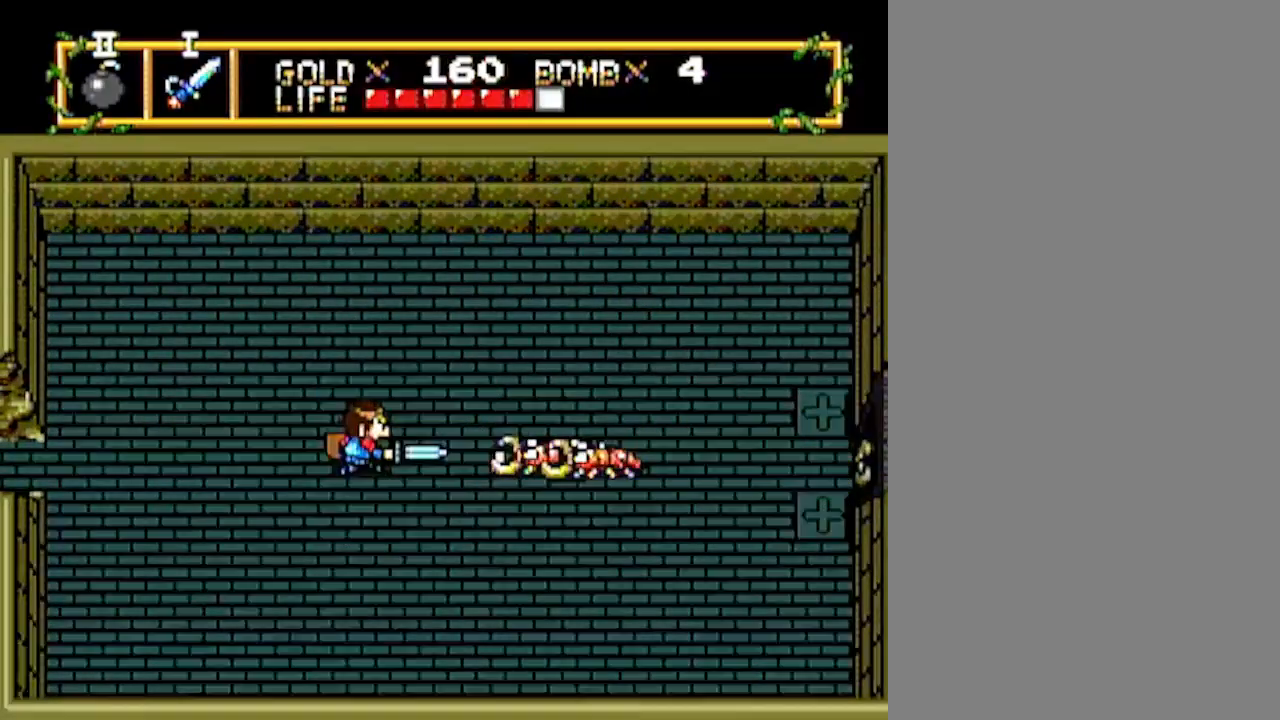
Gameplay with a controller; each line is a JSON object with the inputs held at the frame after it. "events" lists button and stick changes between this image and that frame as [ms after this image, input, new state], when the widget could be followed in between. Not read: L3 R3 other_buttons.
{"buttons": ["DPAD_RIGHT"], "events": [[50, "DPAD_RIGHT", "down"]]}
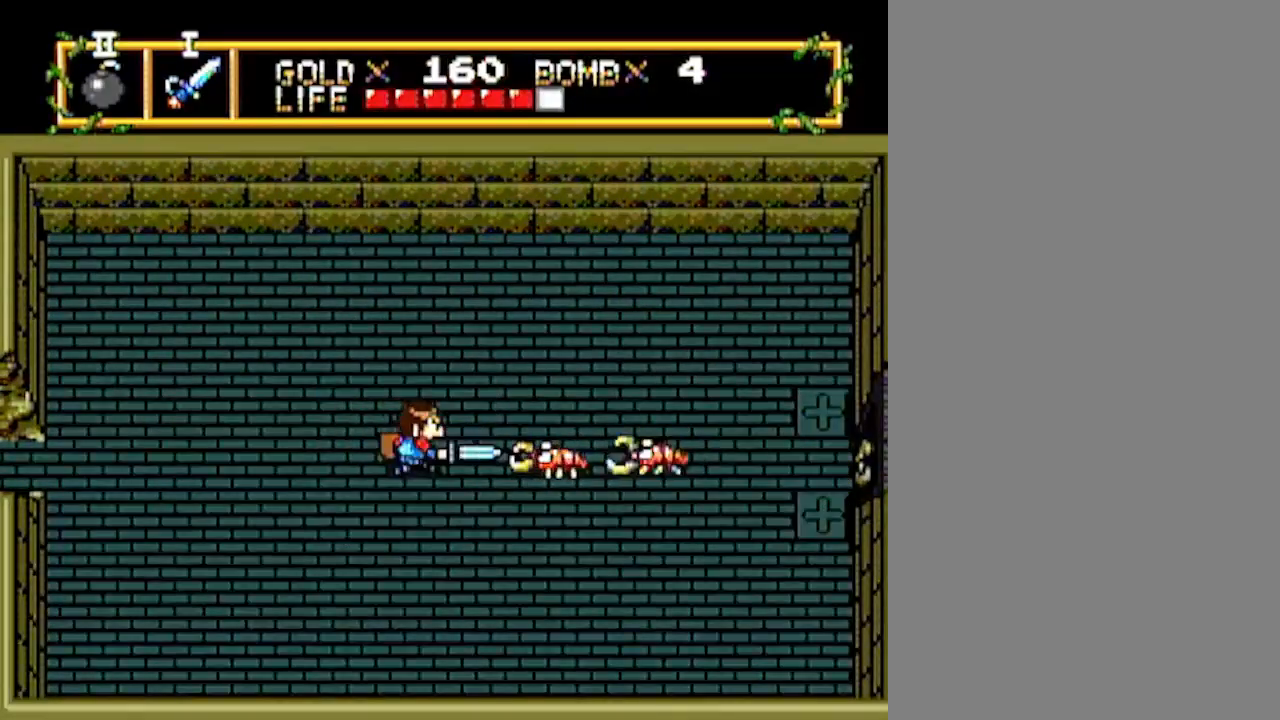
{"buttons": ["DPAD_RIGHT"], "events": [[17, "DPAD_RIGHT", "up"], [67, "DPAD_RIGHT", "down"]]}
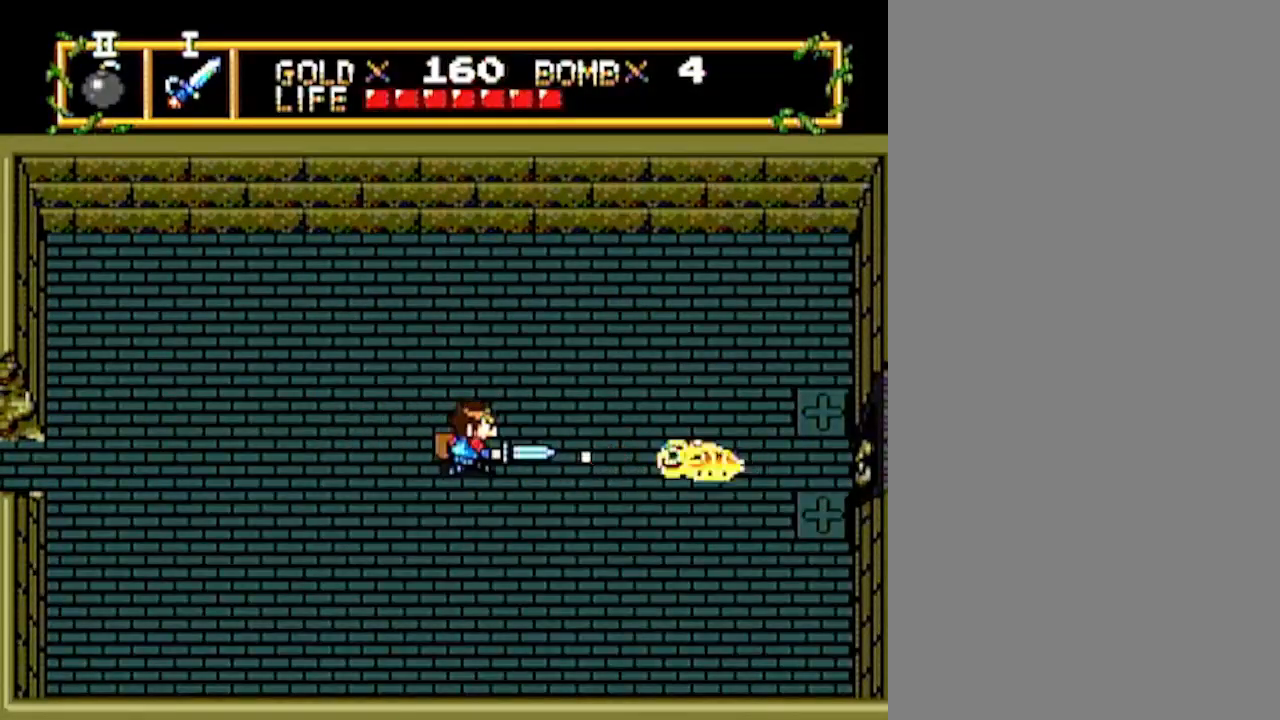
{"buttons": [], "events": [[33, "DPAD_RIGHT", "up"], [133, "DPAD_RIGHT", "down"], [500, "DPAD_RIGHT", "up"]]}
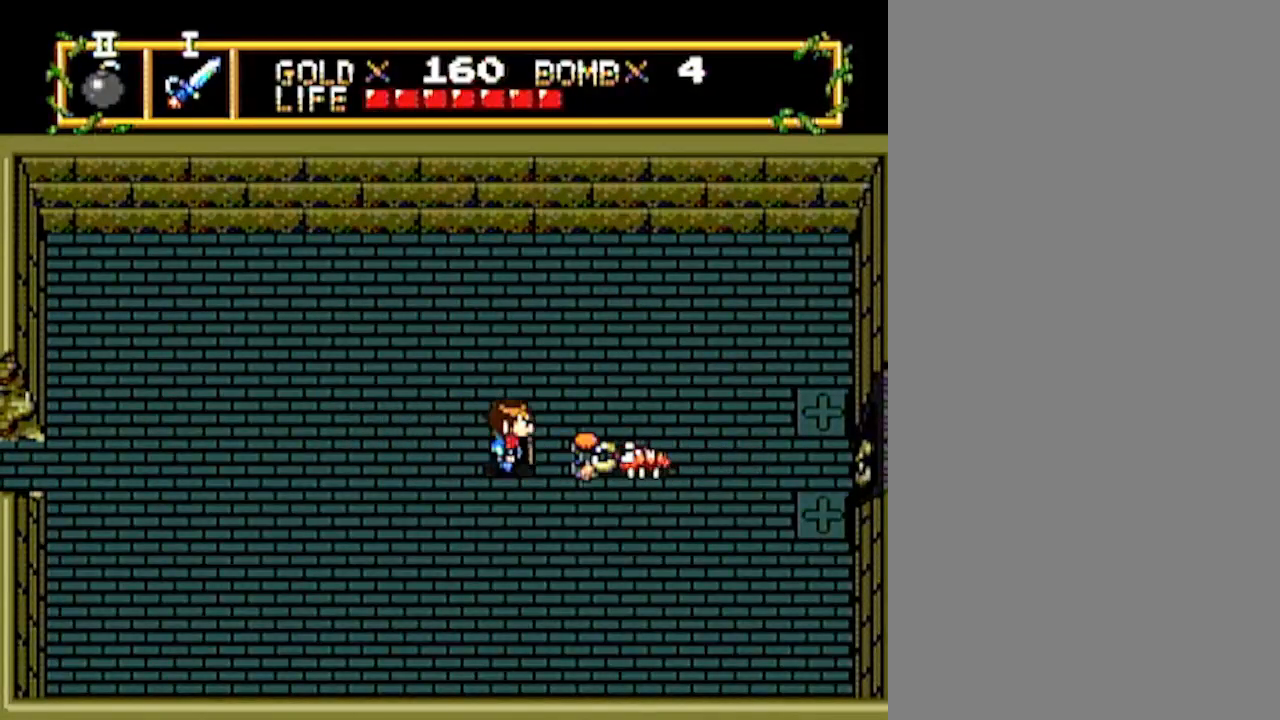
{"buttons": ["DPAD_RIGHT"], "events": [[67, "DPAD_RIGHT", "down"]]}
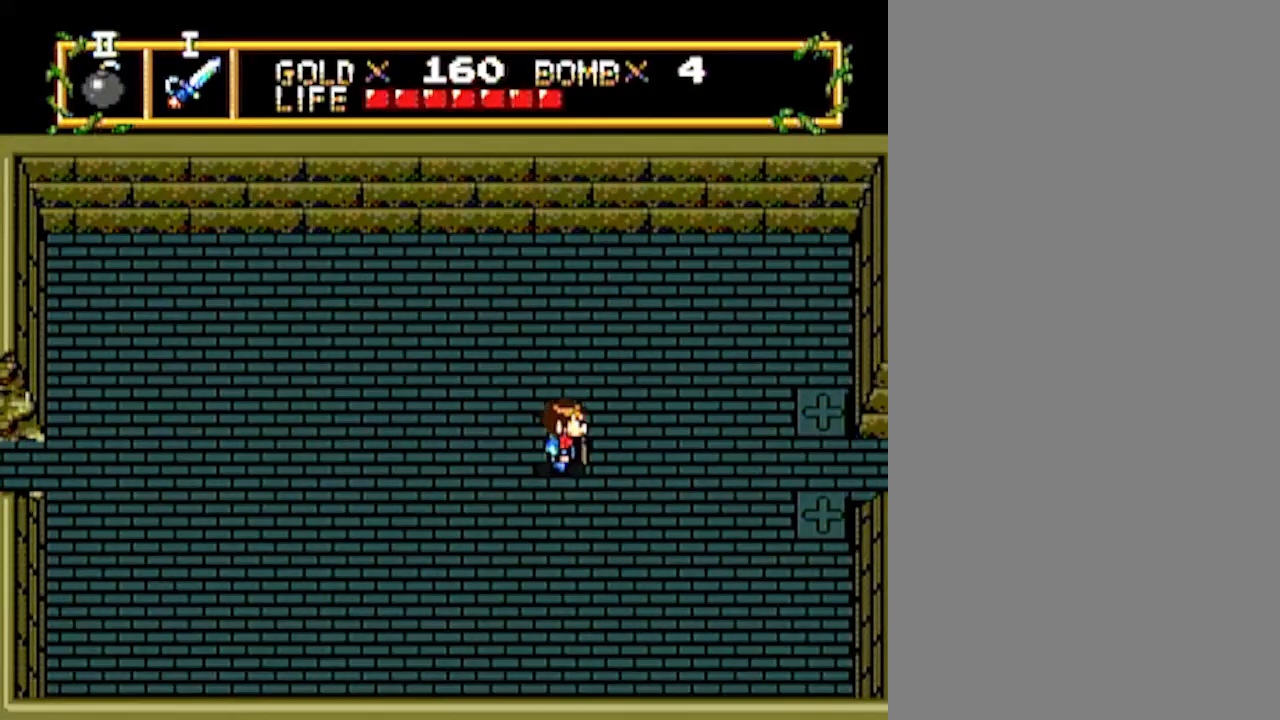
{"buttons": ["DPAD_RIGHT"], "events": []}
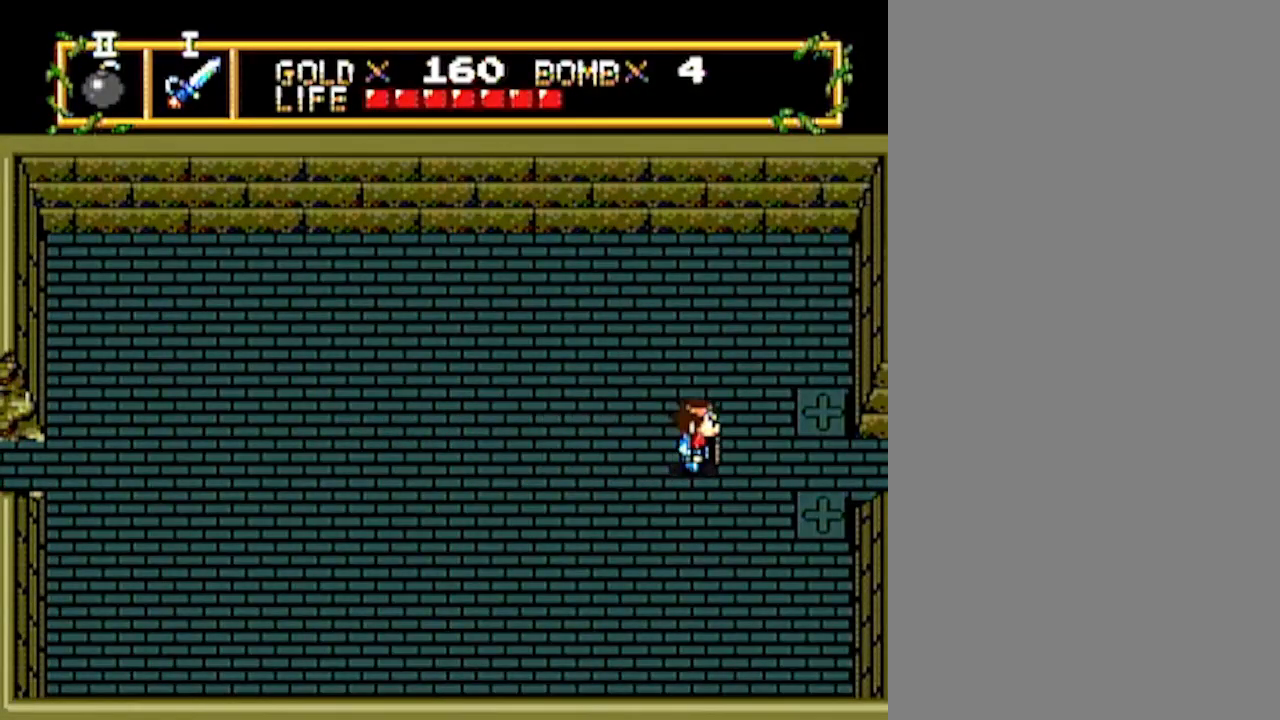
{"buttons": ["DPAD_RIGHT"], "events": []}
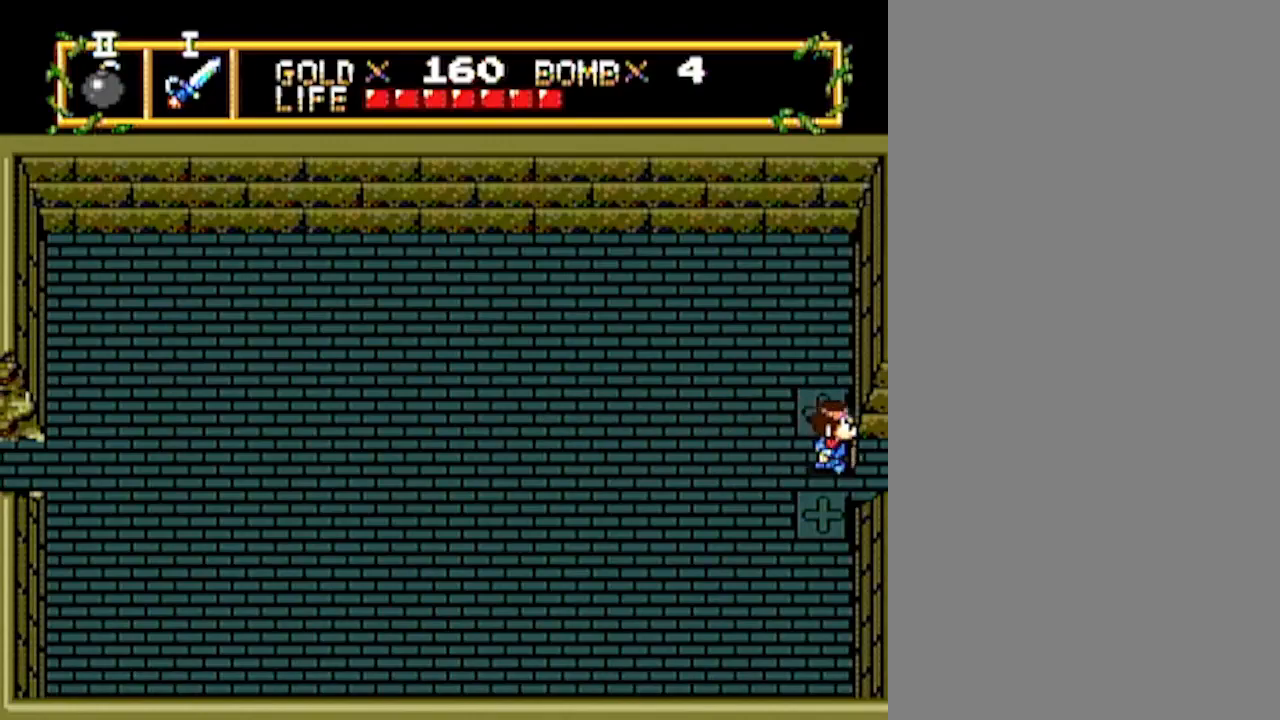
{"buttons": ["DPAD_RIGHT"], "events": []}
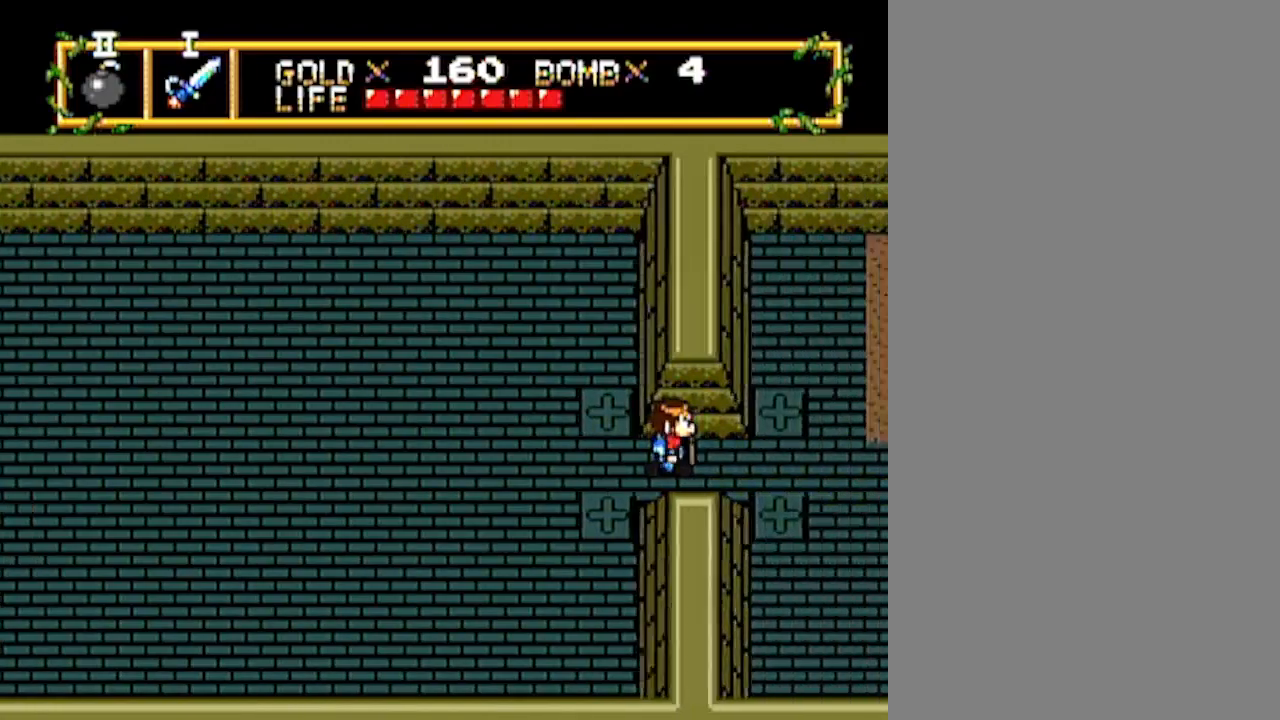
{"buttons": ["DPAD_RIGHT"], "events": [[133, "DPAD_RIGHT", "up"], [433, "DPAD_RIGHT", "down"]]}
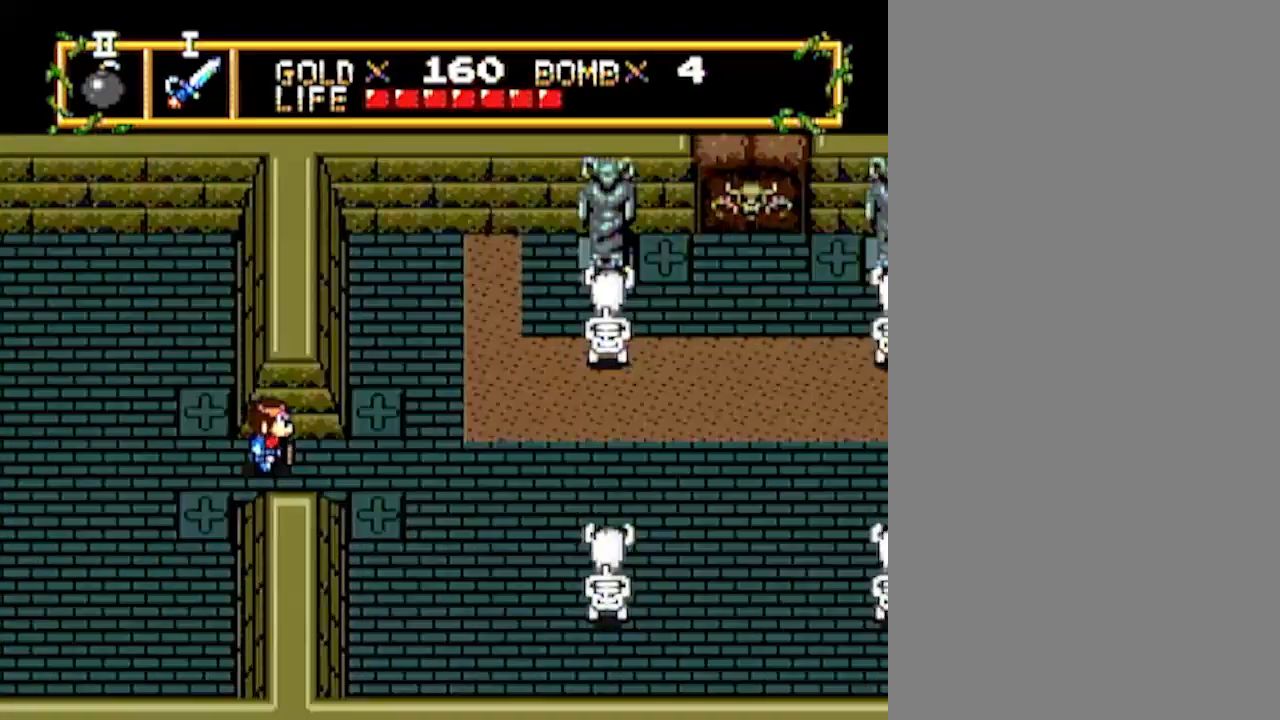
{"buttons": ["DPAD_RIGHT"], "events": []}
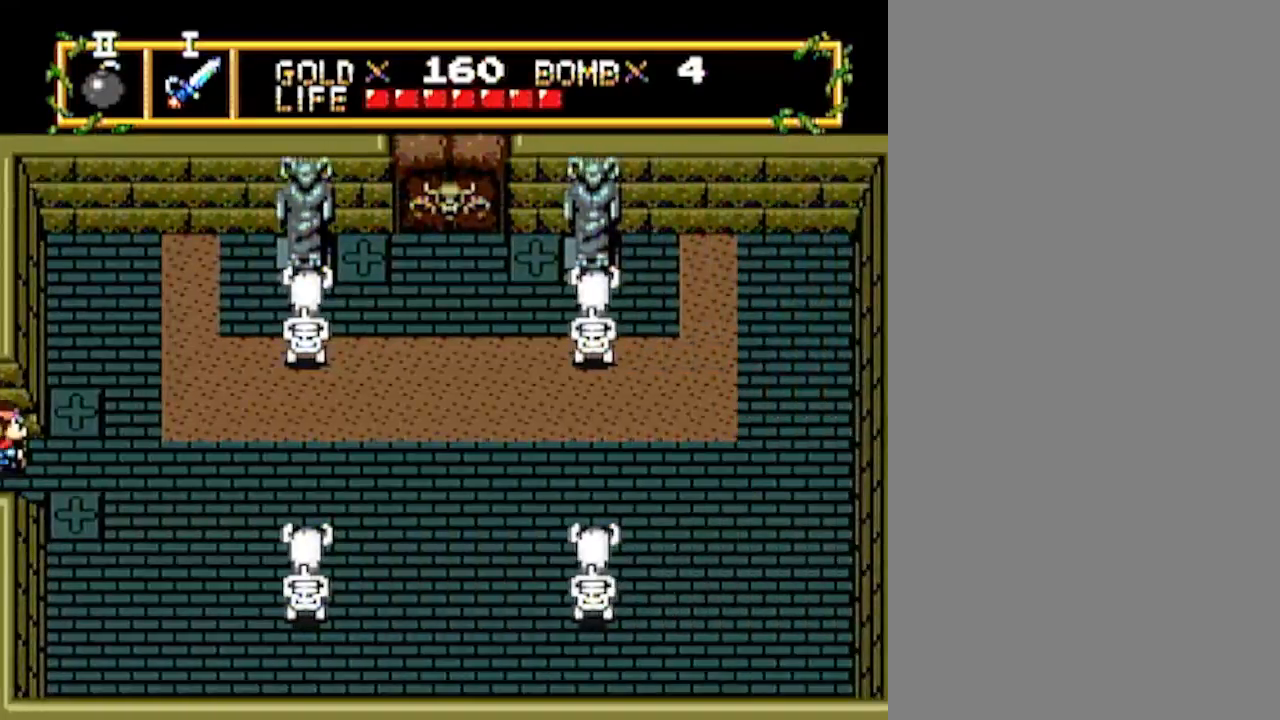
{"buttons": ["DPAD_RIGHT"], "events": []}
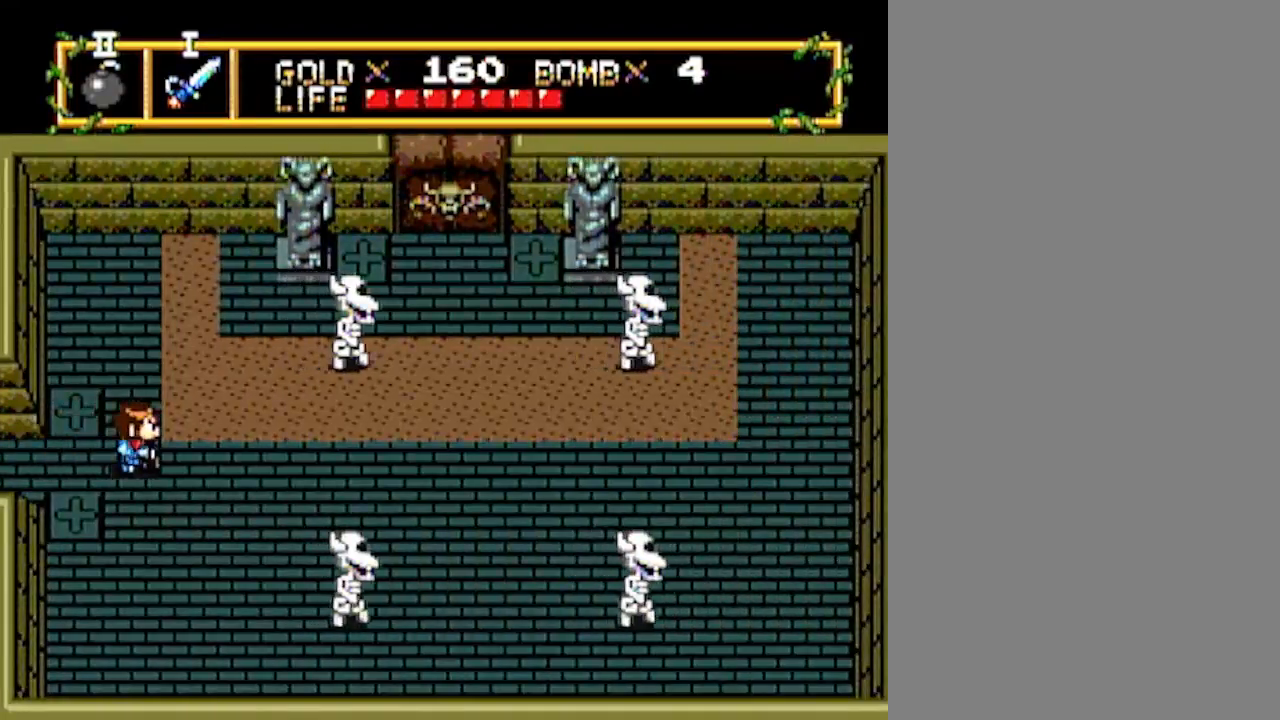
{"buttons": ["DPAD_DOWN"], "events": [[250, "DPAD_DOWN", "down"], [250, "DPAD_RIGHT", "up"]]}
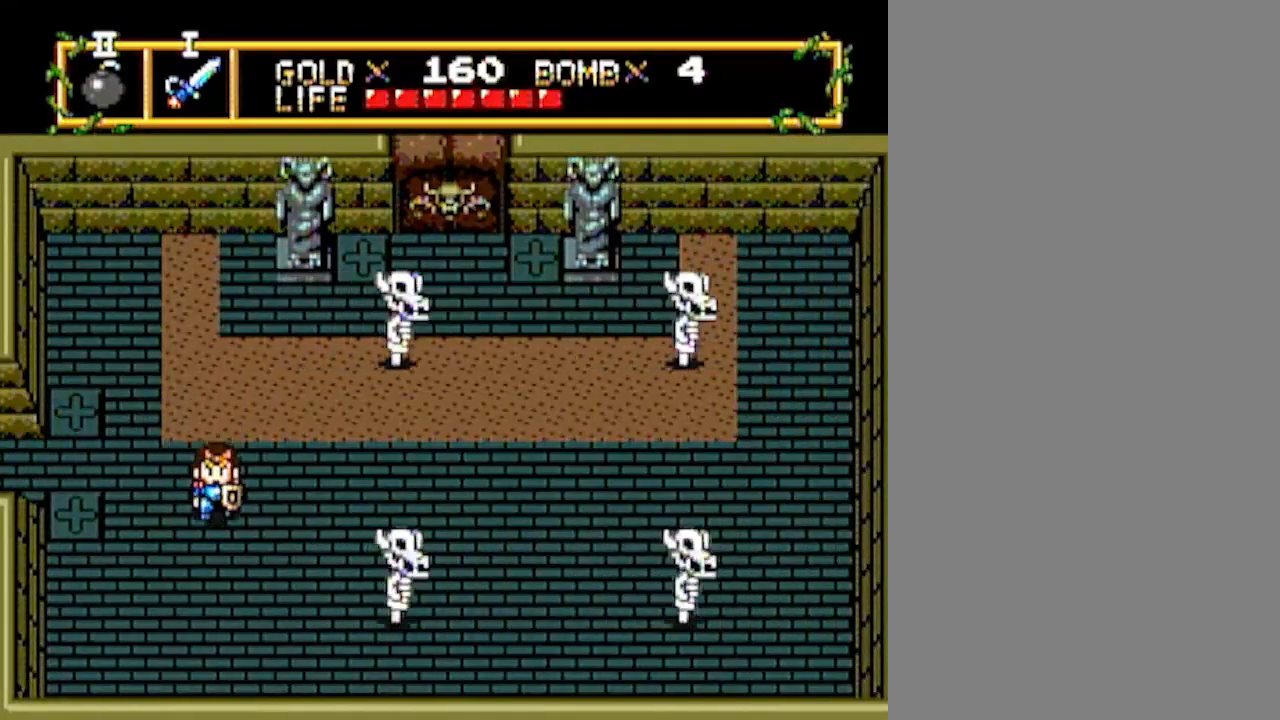
{"buttons": ["DPAD_RIGHT"], "events": [[167, "DPAD_DOWN", "up"], [167, "DPAD_RIGHT", "down"]]}
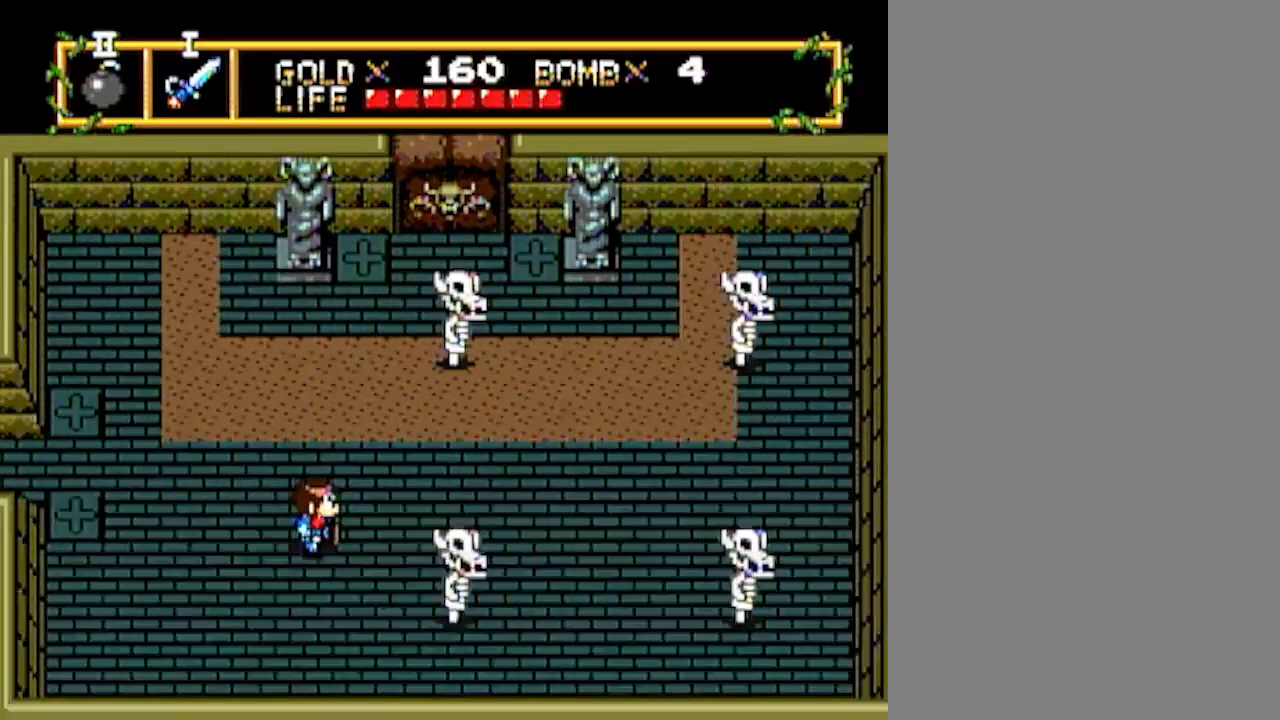
{"buttons": ["DPAD_RIGHT"], "events": []}
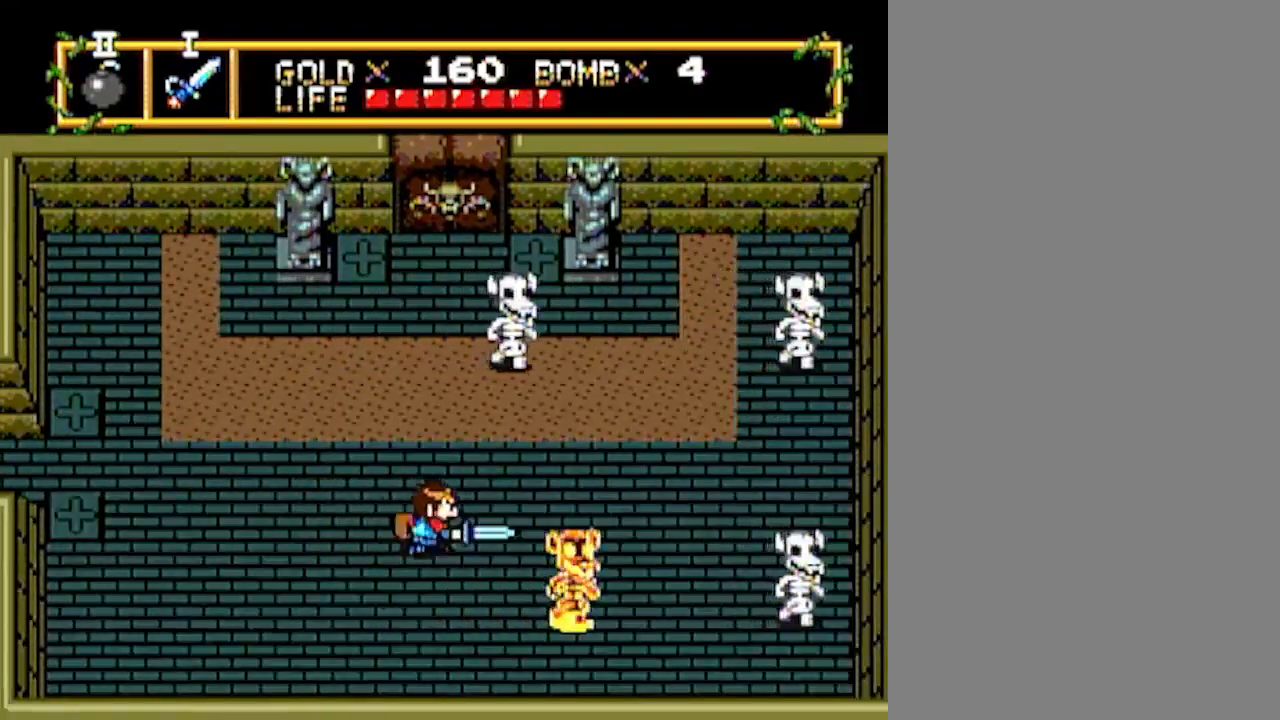
{"buttons": ["DPAD_RIGHT"], "events": []}
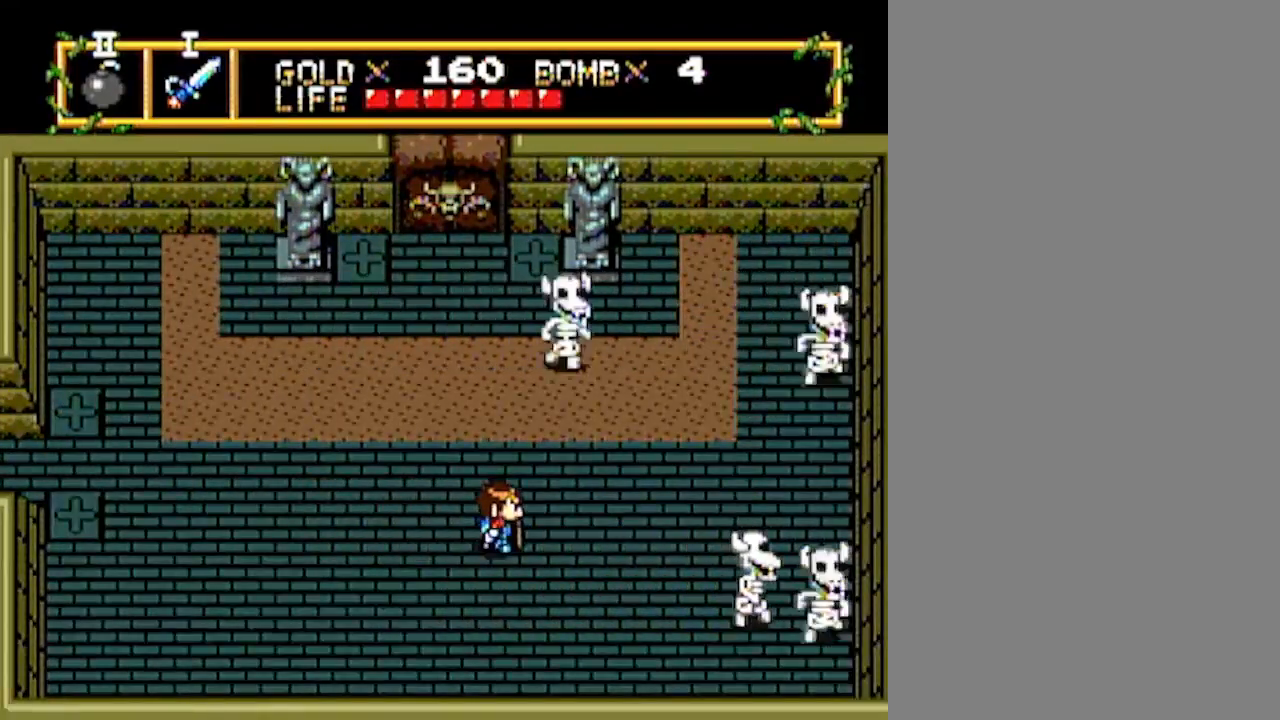
{"buttons": ["DPAD_RIGHT"], "events": [[167, "DPAD_DOWN", "down"], [167, "DPAD_RIGHT", "up"], [383, "DPAD_DOWN", "up"], [383, "DPAD_RIGHT", "down"]]}
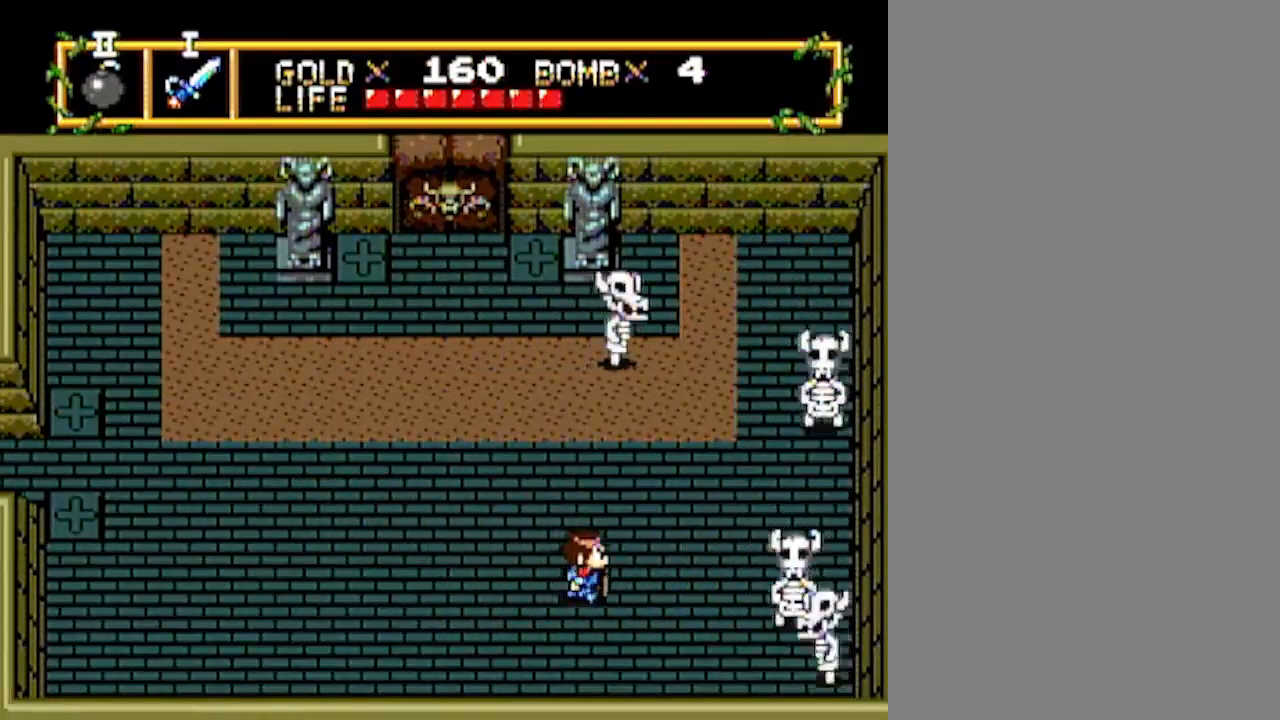
{"buttons": [], "events": [[167, "DPAD_DOWN", "down"], [200, "DPAD_RIGHT", "up"], [250, "DPAD_DOWN", "up"], [250, "DPAD_RIGHT", "down"], [500, "DPAD_RIGHT", "up"]]}
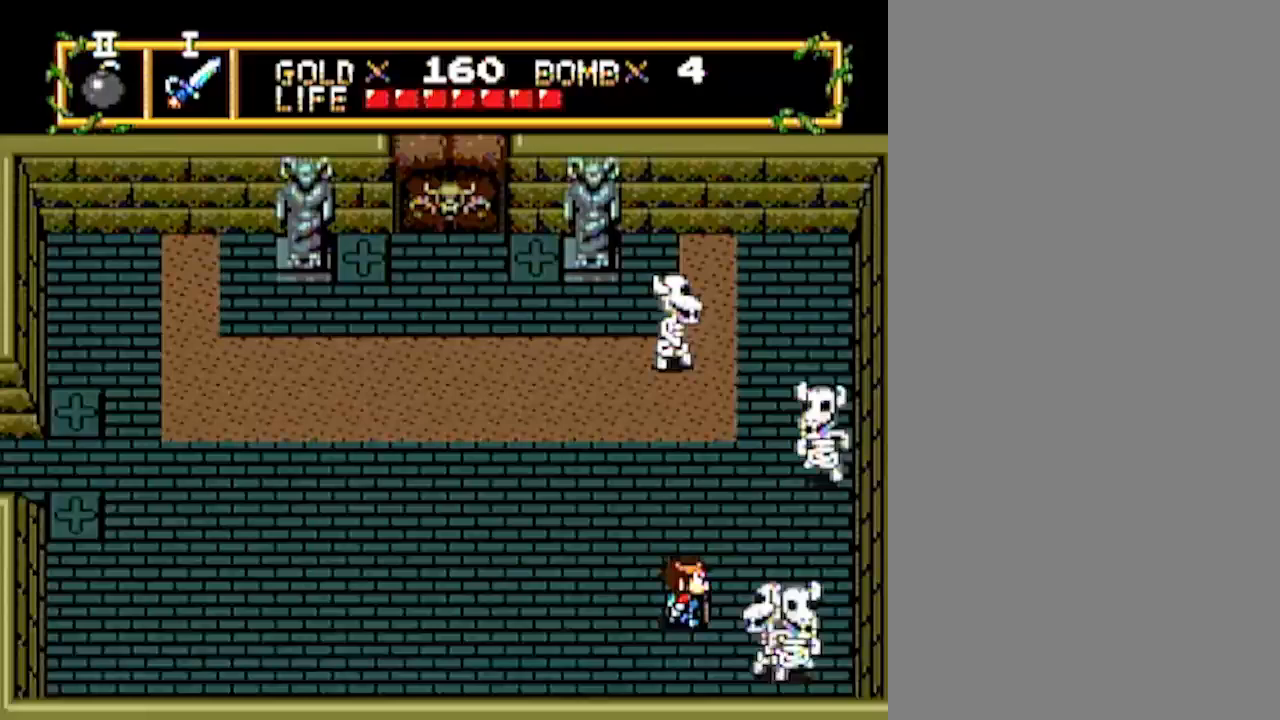
{"buttons": [], "events": [[317, "DPAD_RIGHT", "down"], [450, "DPAD_RIGHT", "up"]]}
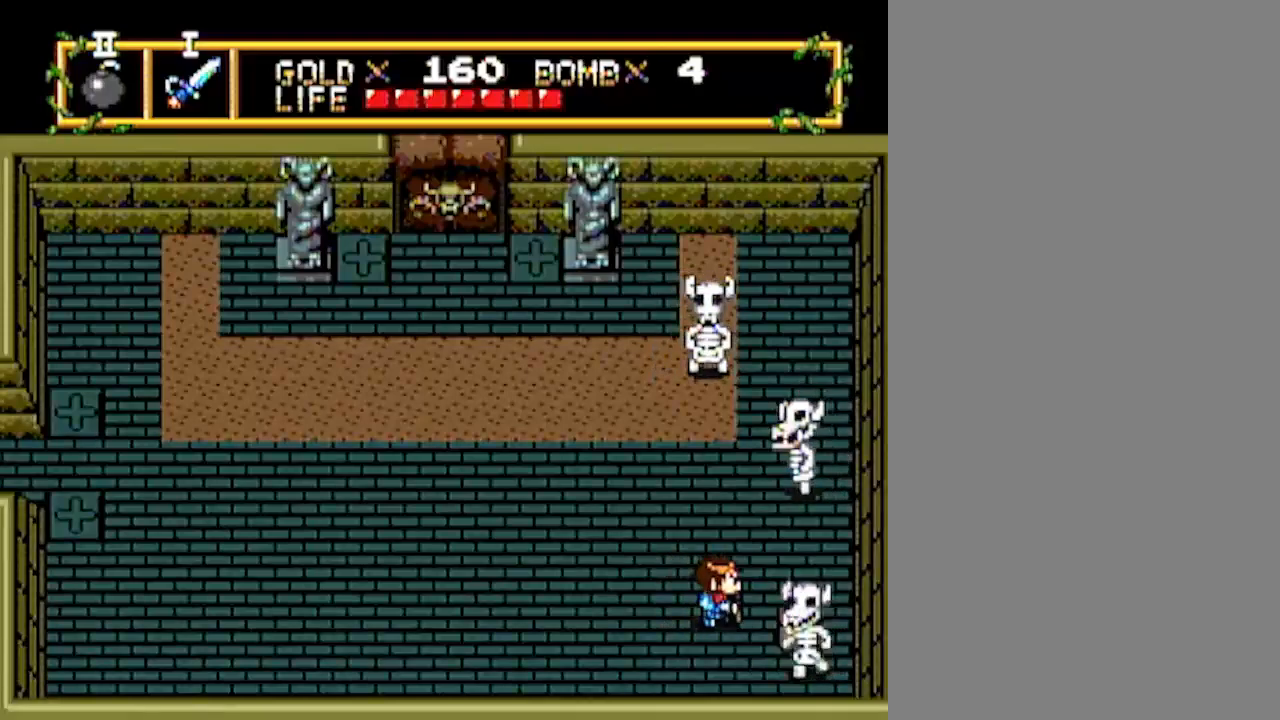
{"buttons": ["DPAD_RIGHT"], "events": [[367, "DPAD_DOWN", "down"], [433, "DPAD_RIGHT", "down"], [467, "DPAD_DOWN", "up"]]}
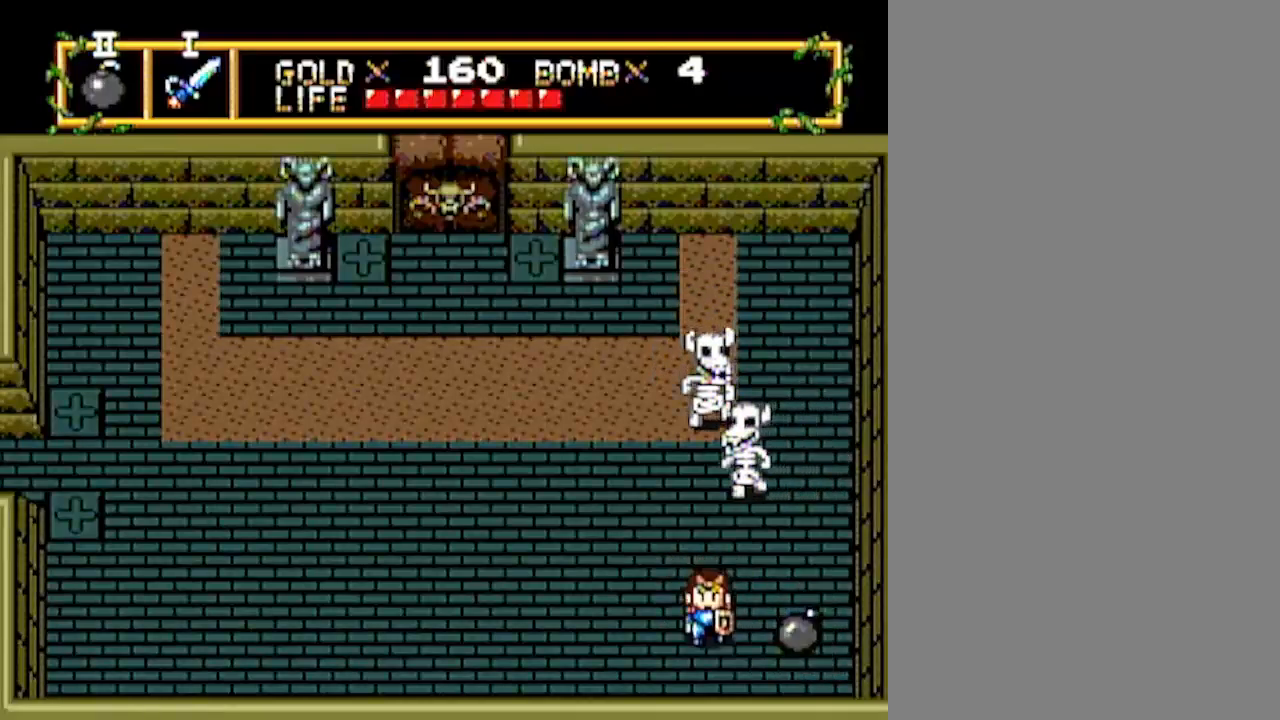
{"buttons": ["DPAD_UP"], "events": [[17, "DPAD_RIGHT", "up"], [183, "DPAD_LEFT", "down"], [450, "DPAD_LEFT", "up"], [450, "DPAD_UP", "down"]]}
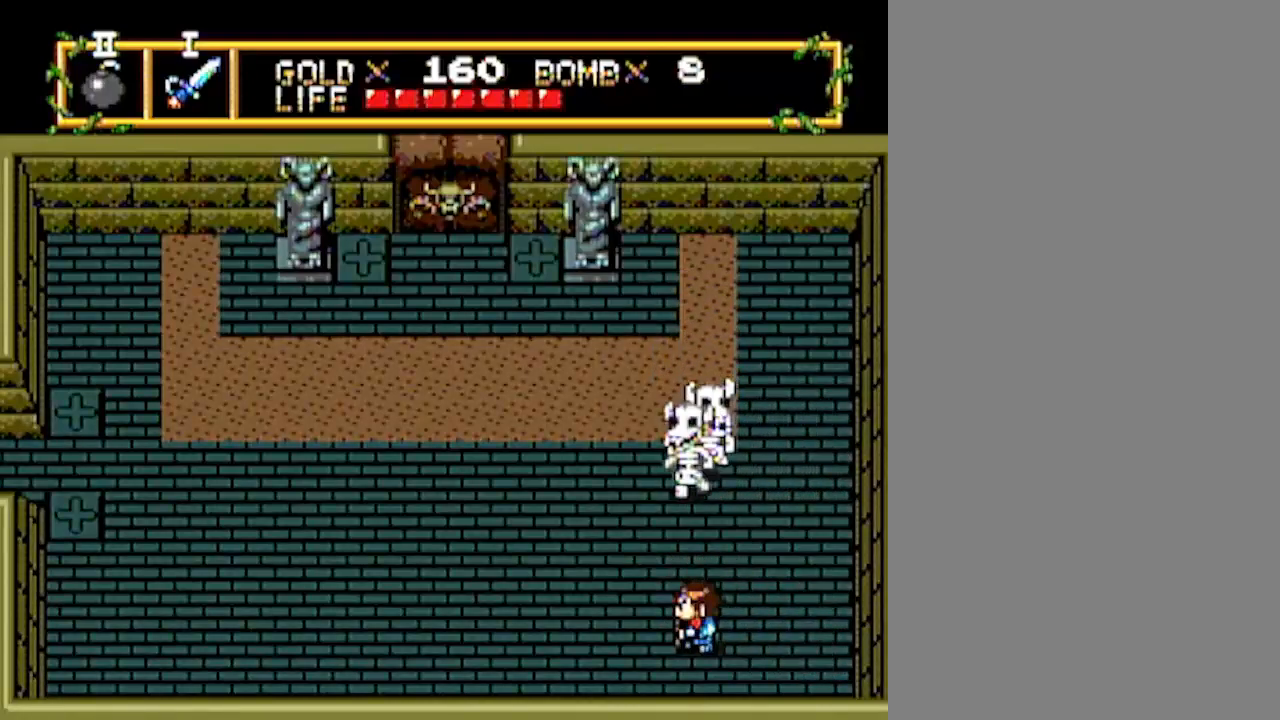
{"buttons": ["DPAD_LEFT"], "events": [[233, "DPAD_UP", "up"], [367, "DPAD_LEFT", "down"]]}
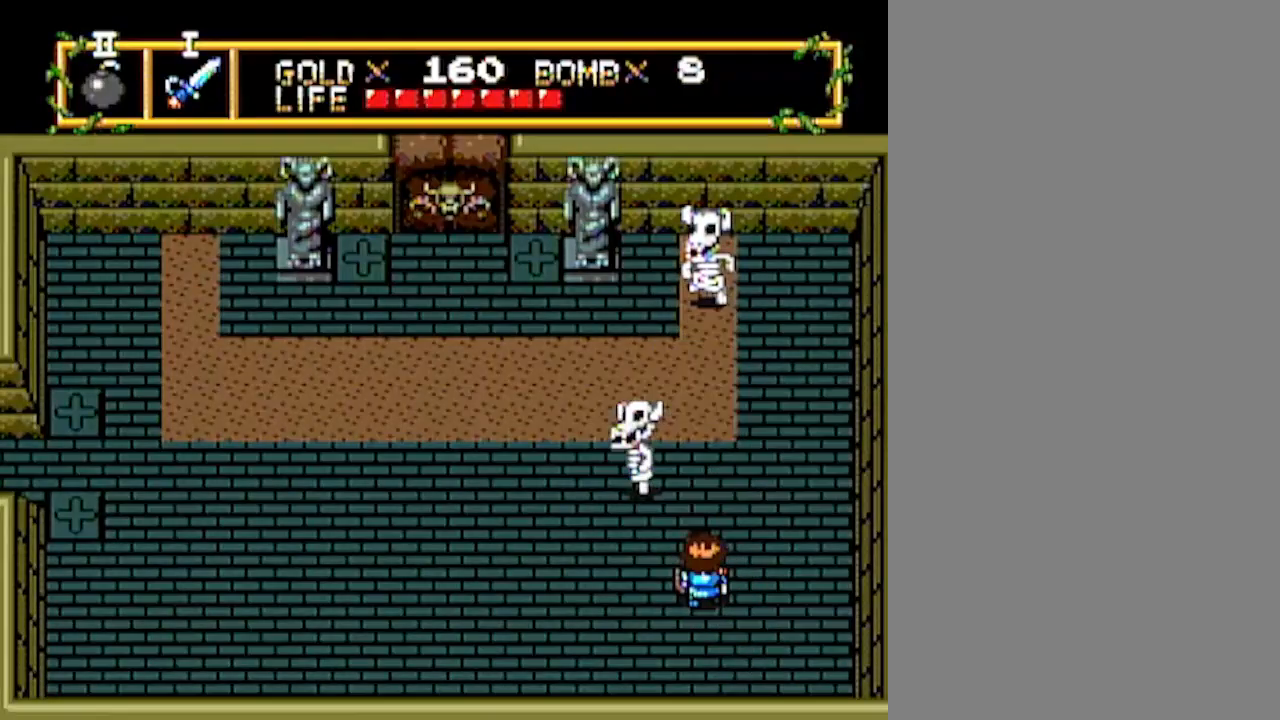
{"buttons": [], "events": [[400, "DPAD_UP", "down"], [417, "DPAD_LEFT", "up"], [467, "DPAD_UP", "up"]]}
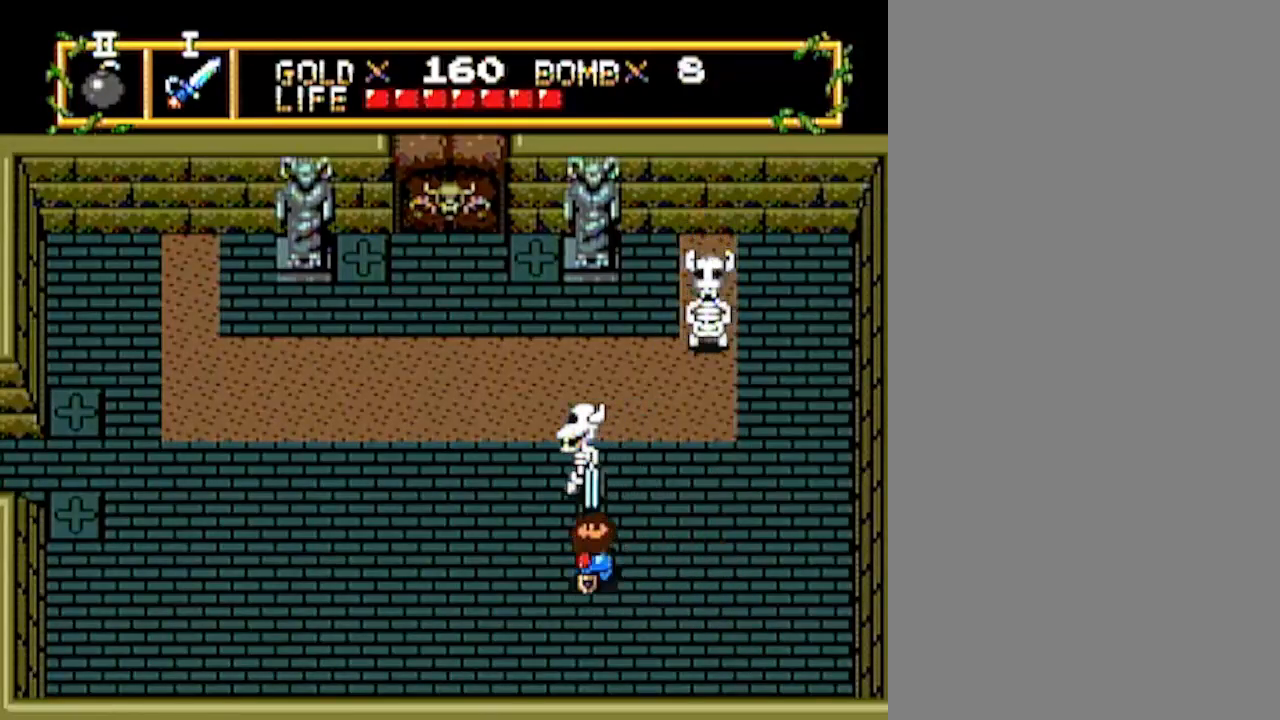
{"buttons": ["DPAD_LEFT"], "events": [[67, "DPAD_UP", "down"], [367, "DPAD_LEFT", "down"], [400, "DPAD_UP", "up"]]}
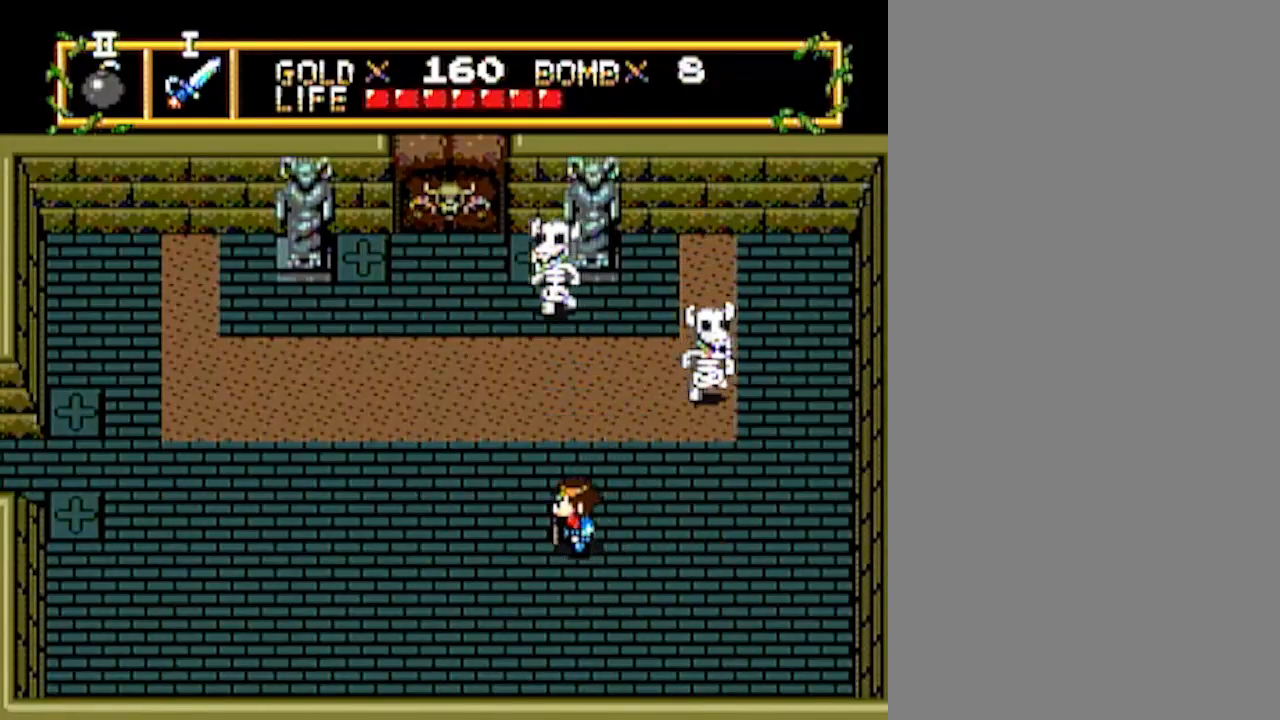
{"buttons": ["DPAD_UP"], "events": [[100, "DPAD_LEFT", "up"], [100, "DPAD_UP", "down"], [300, "DPAD_RIGHT", "down"], [350, "DPAD_RIGHT", "up"]]}
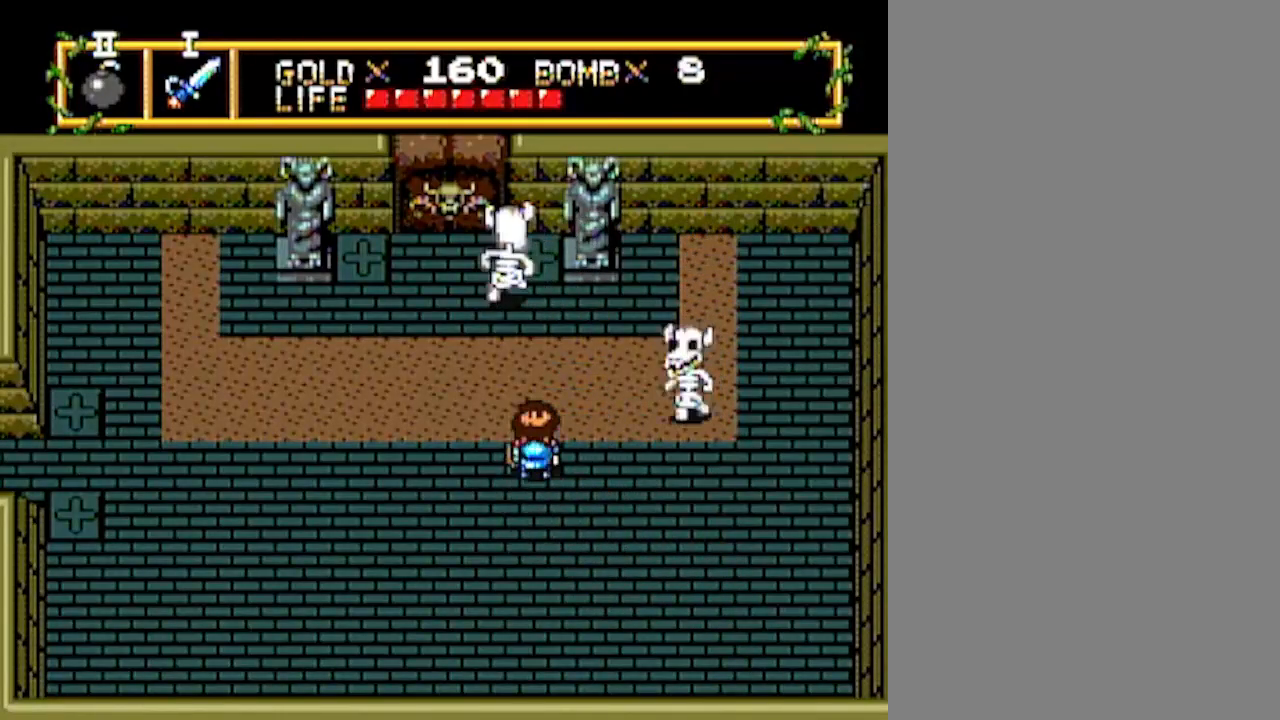
{"buttons": ["DPAD_LEFT"], "events": [[183, "DPAD_RIGHT", "down"], [217, "DPAD_UP", "up"], [283, "DPAD_RIGHT", "up"], [417, "DPAD_LEFT", "down"]]}
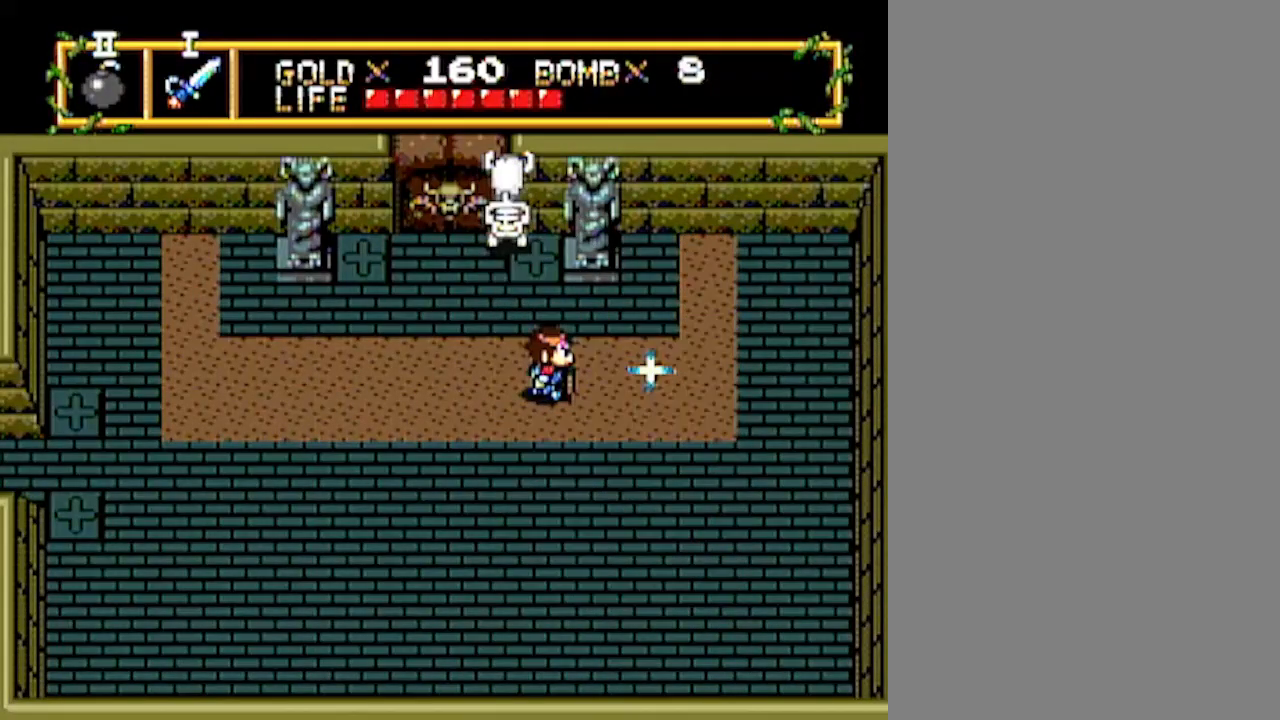
{"buttons": ["DPAD_LEFT"], "events": [[183, "DPAD_LEFT", "up"], [183, "DPAD_UP", "down"], [300, "DPAD_UP", "up"], [483, "DPAD_LEFT", "down"]]}
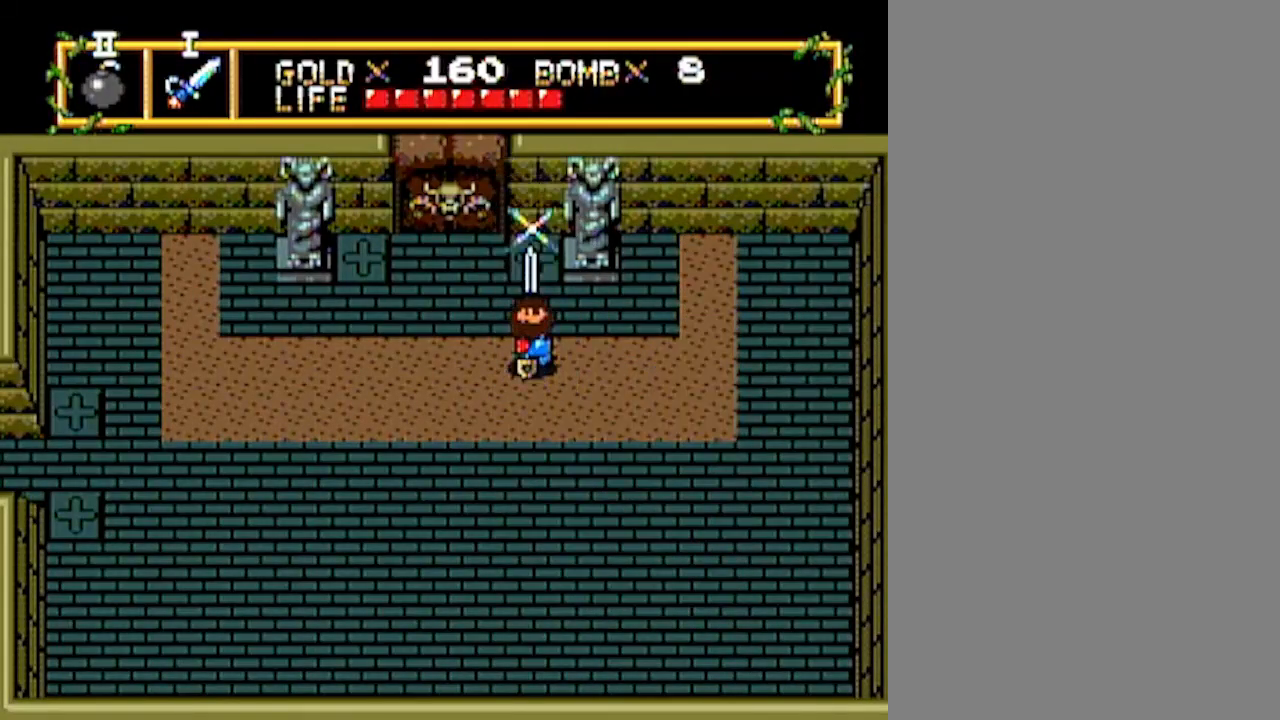
{"buttons": ["DPAD_UP"], "events": [[500, "DPAD_LEFT", "up"], [500, "DPAD_UP", "down"]]}
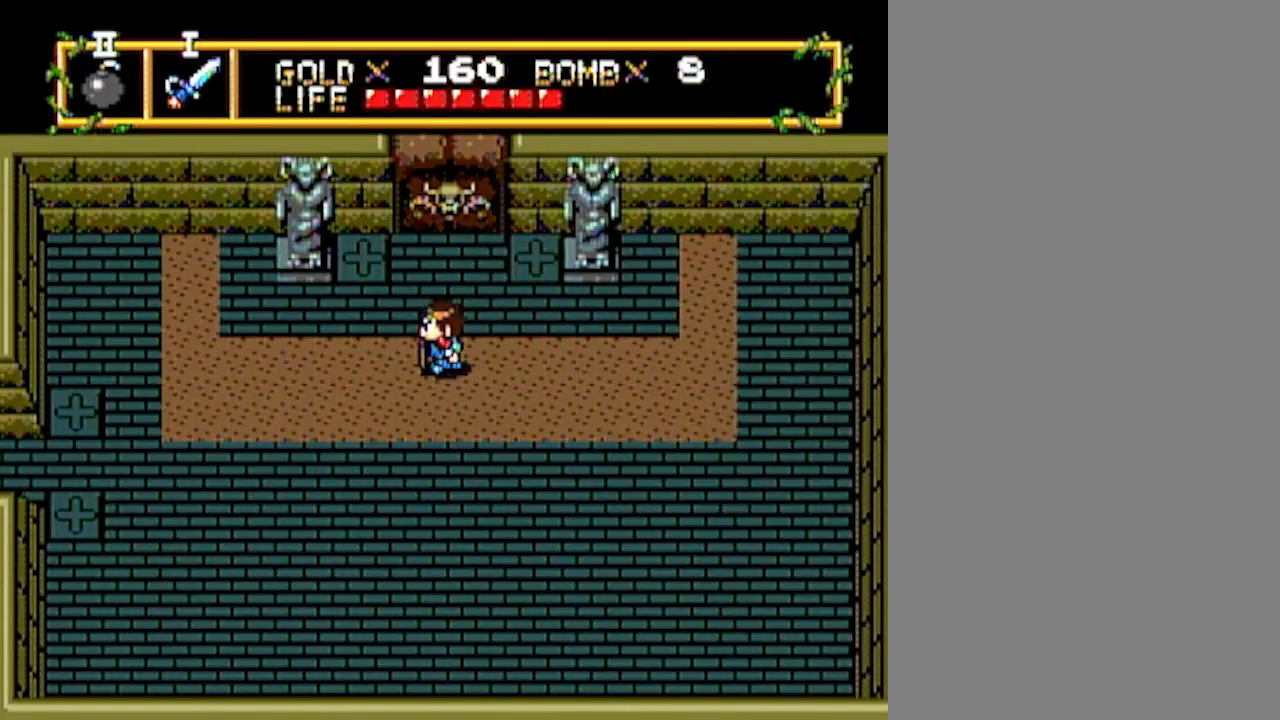
{"buttons": ["DPAD_UP"], "events": []}
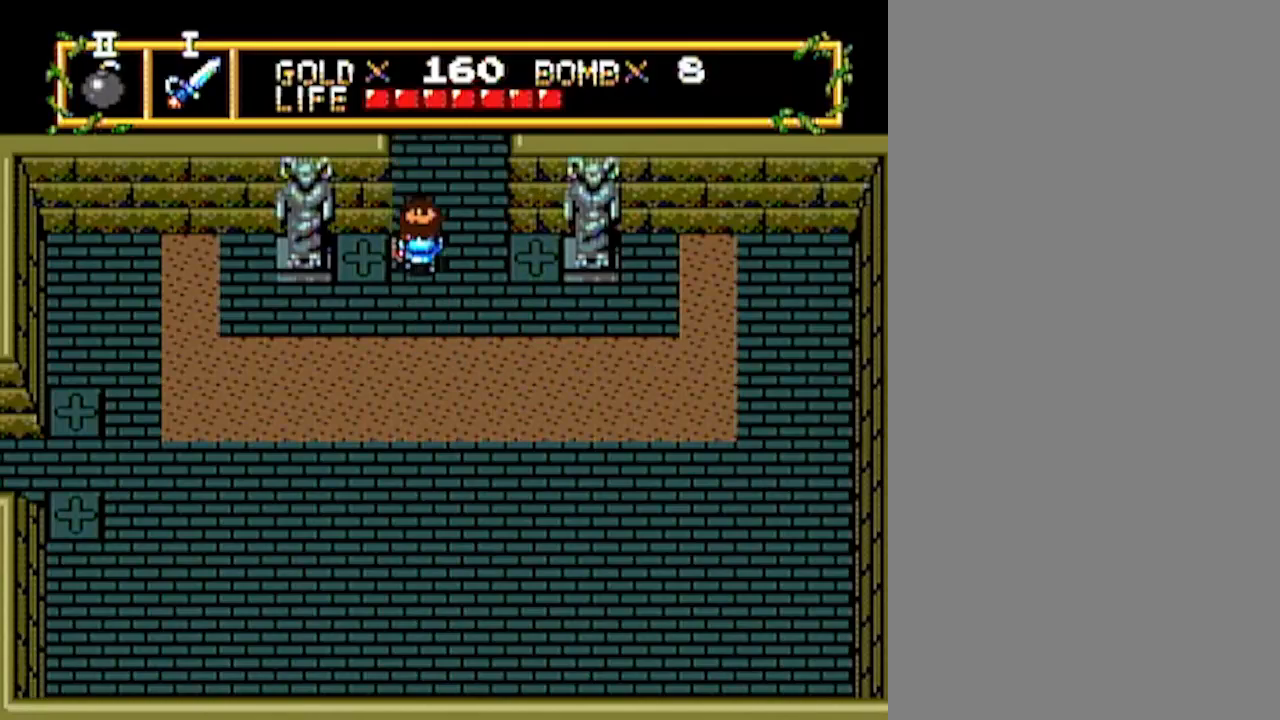
{"buttons": ["DPAD_UP"], "events": []}
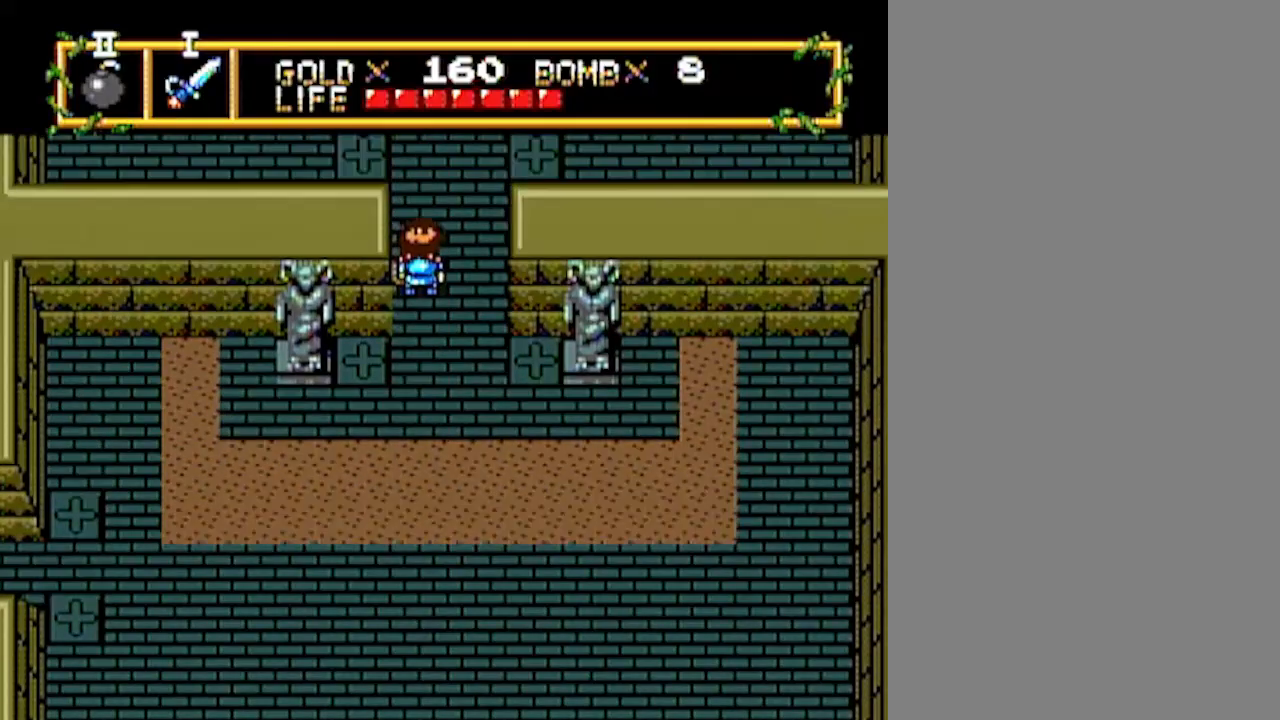
{"buttons": ["DPAD_UP"], "events": []}
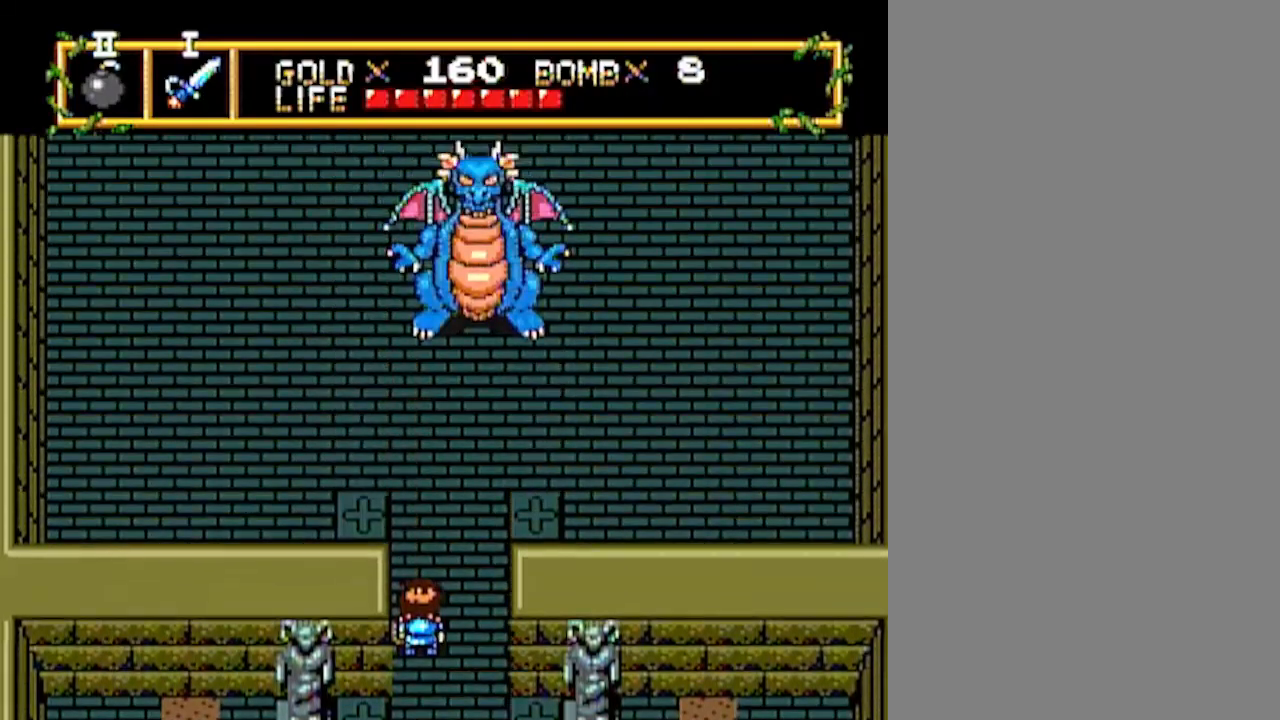
{"buttons": ["DPAD_UP"], "events": []}